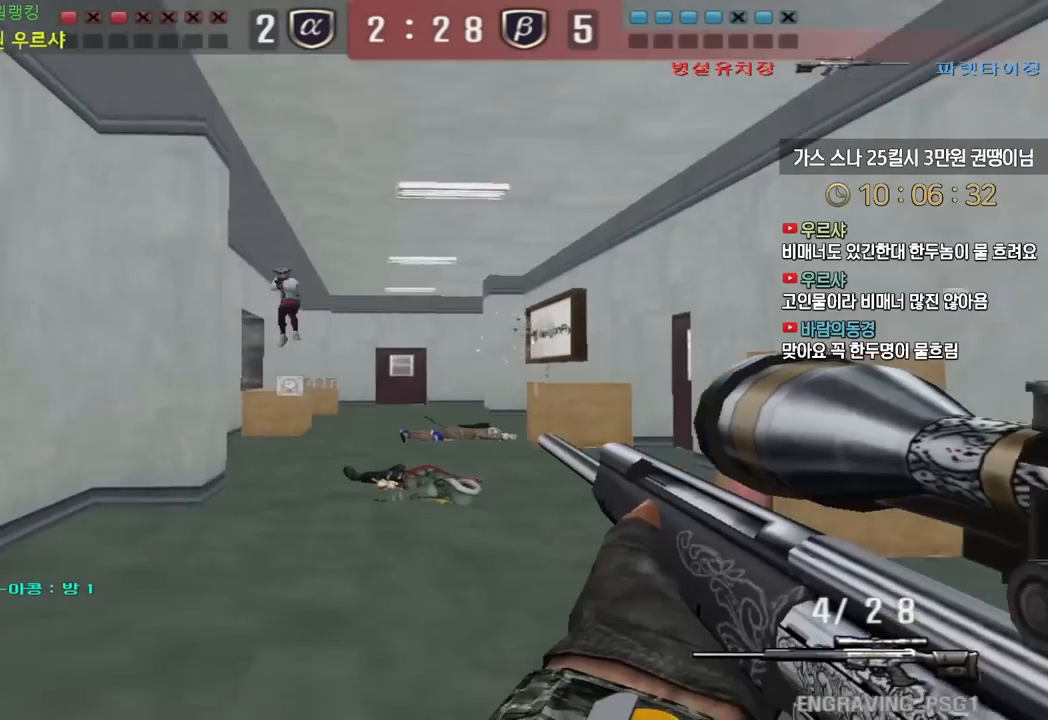
Gameplay with keyboard; each line is a JSON object with the keys held at the frame after it. "events" lists presses ("down") and releases ("up") of "a", "ctrl", "d", "e", "f", "q", "r", "s", "shift", "space", "tab" and "w" between this image and that frame as [ms after this image, input, new state], when the widget could be followed in between. No other keys are recorded. Mouse input is not recorded.
{"keys": ["shift"], "events": [[117, "a", "up"], [117, "shift", "down"], [133, "s", "up"], [217, "shift", "up"], [233, "a", "down"], [350, "shift", "down"], [383, "a", "up"]]}
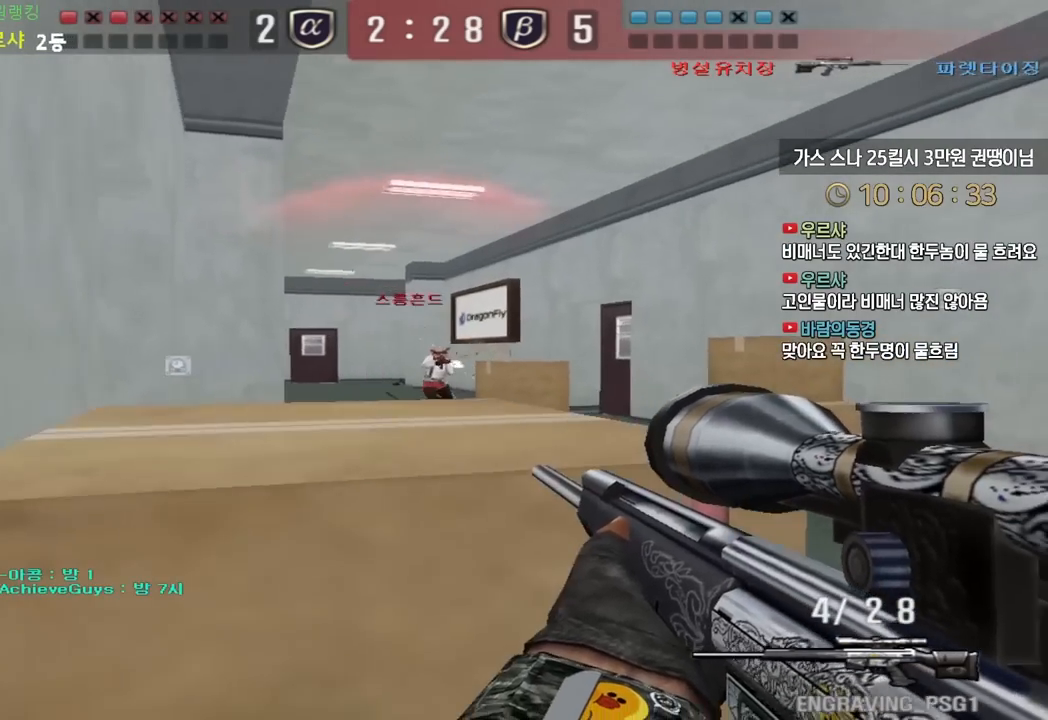
{"keys": ["ctrl"], "events": [[67, "shift", "up"], [350, "ctrl", "down"]]}
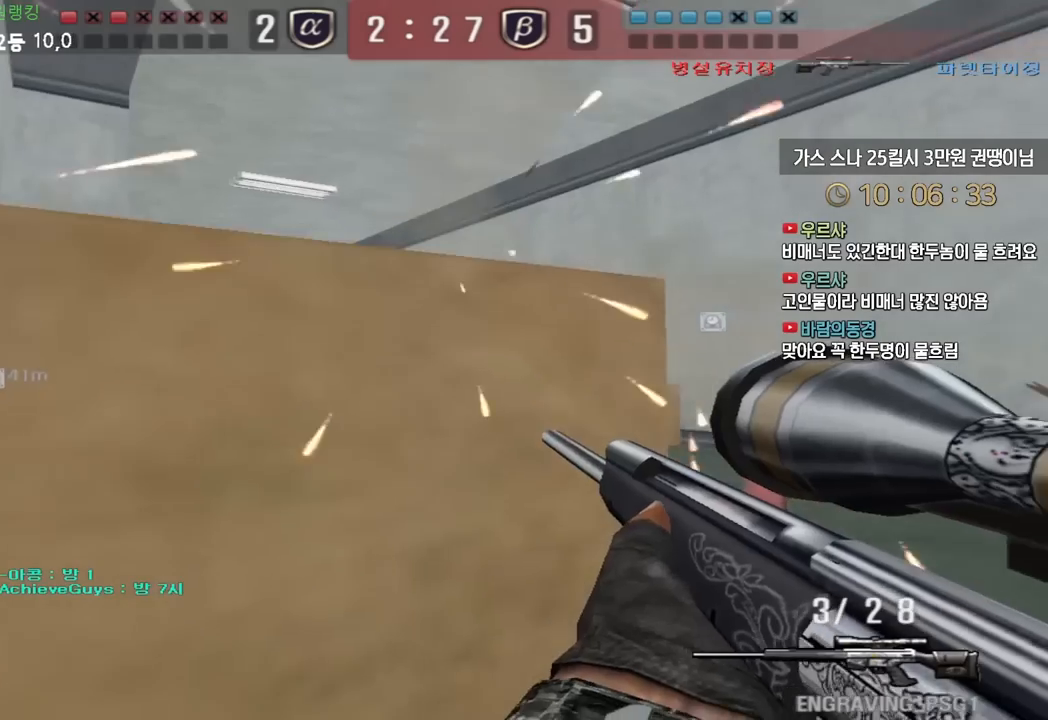
{"keys": ["ctrl", "d", "s"], "events": [[267, "d", "down"], [267, "s", "down"]]}
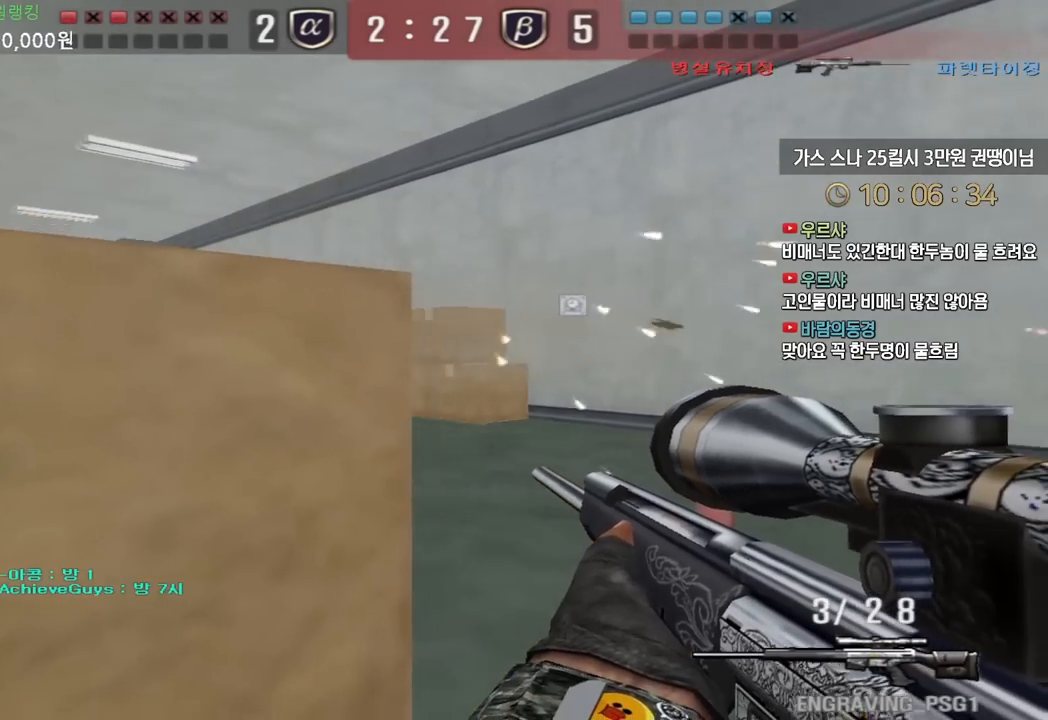
{"keys": ["ctrl"], "events": [[83, "d", "up"], [83, "s", "up"]]}
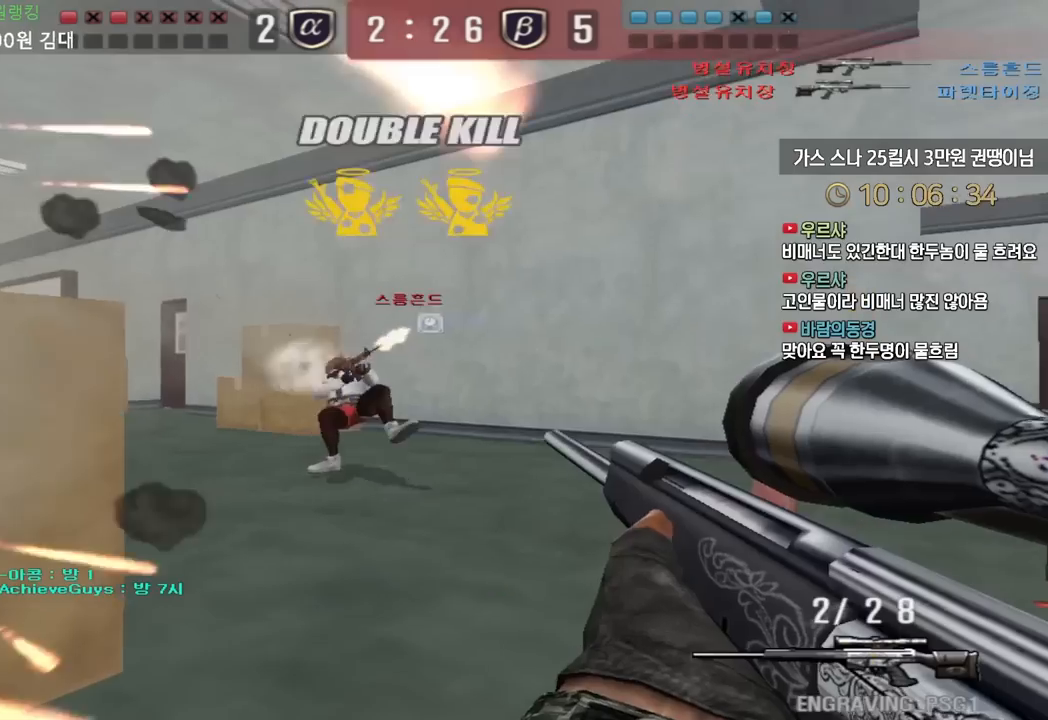
{"keys": ["tab"], "events": [[67, "a", "down"], [67, "w", "down"], [283, "a", "up"], [300, "w", "up"], [317, "ctrl", "up"], [450, "tab", "down"]]}
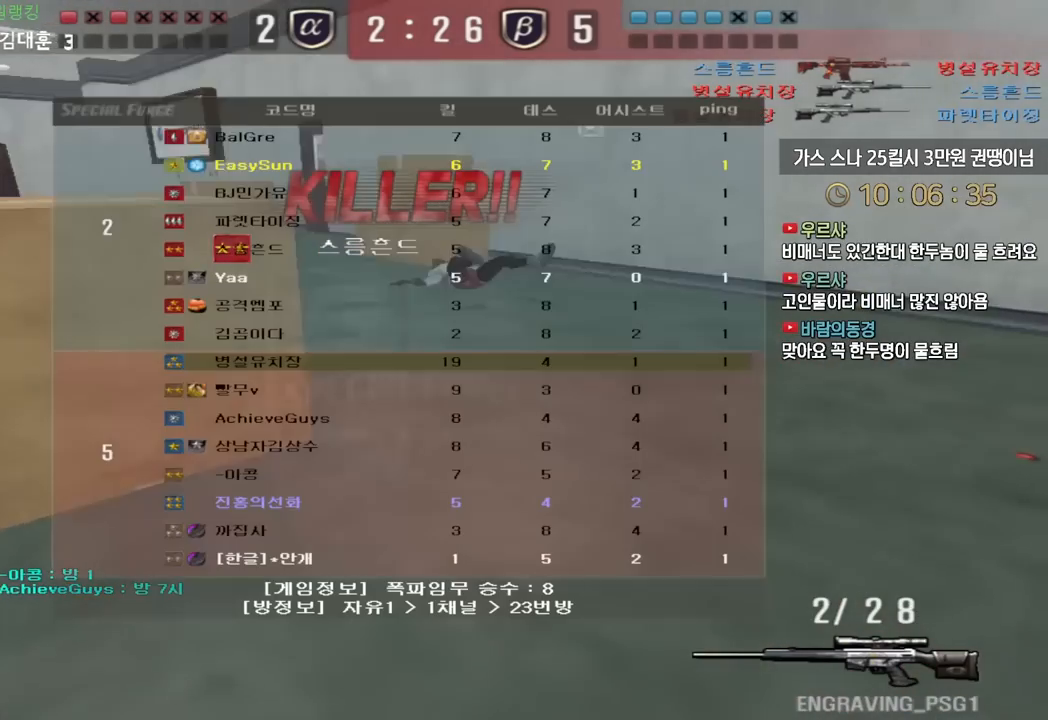
{"keys": ["tab"], "events": []}
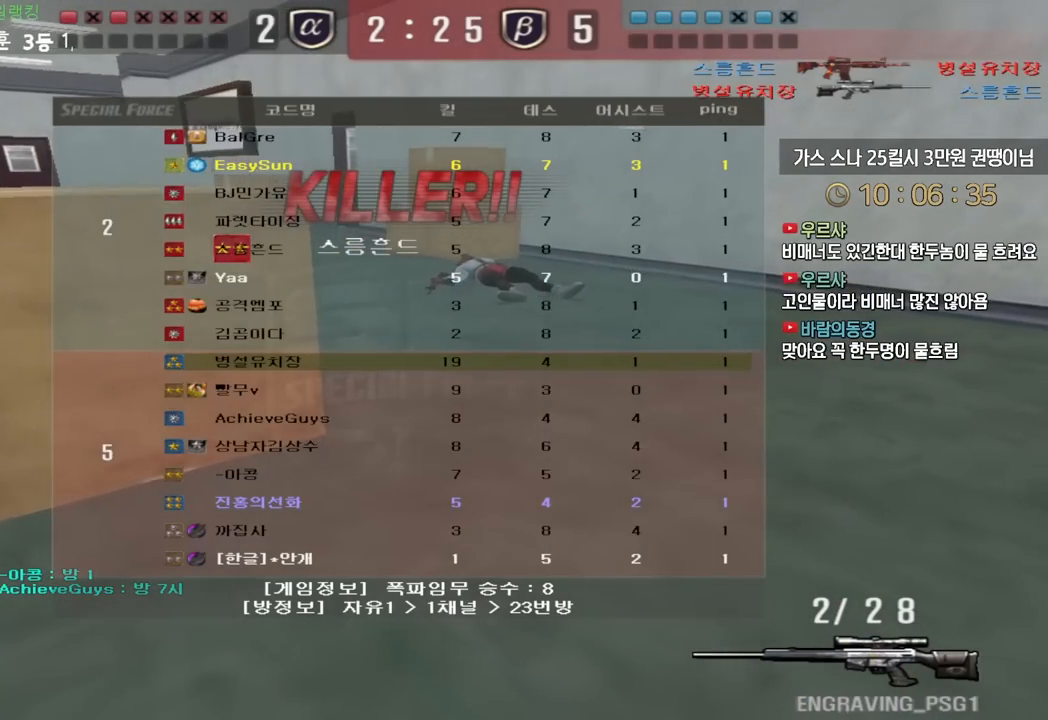
{"keys": [], "events": [[483, "tab", "up"]]}
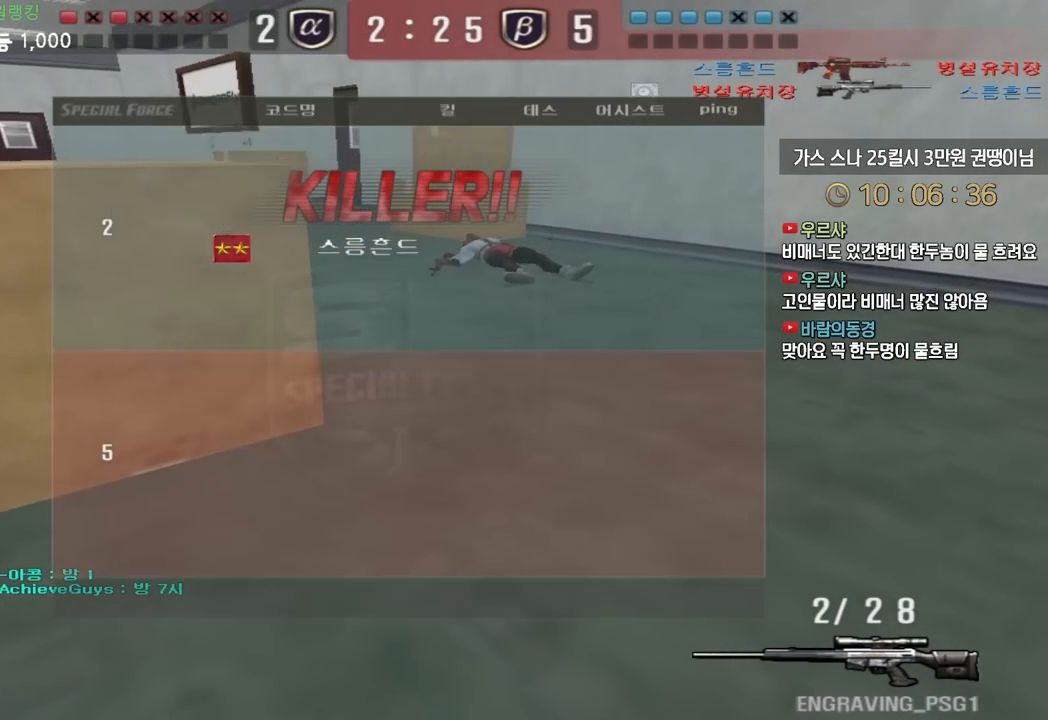
{"keys": ["tab"], "events": [[217, "tab", "down"]]}
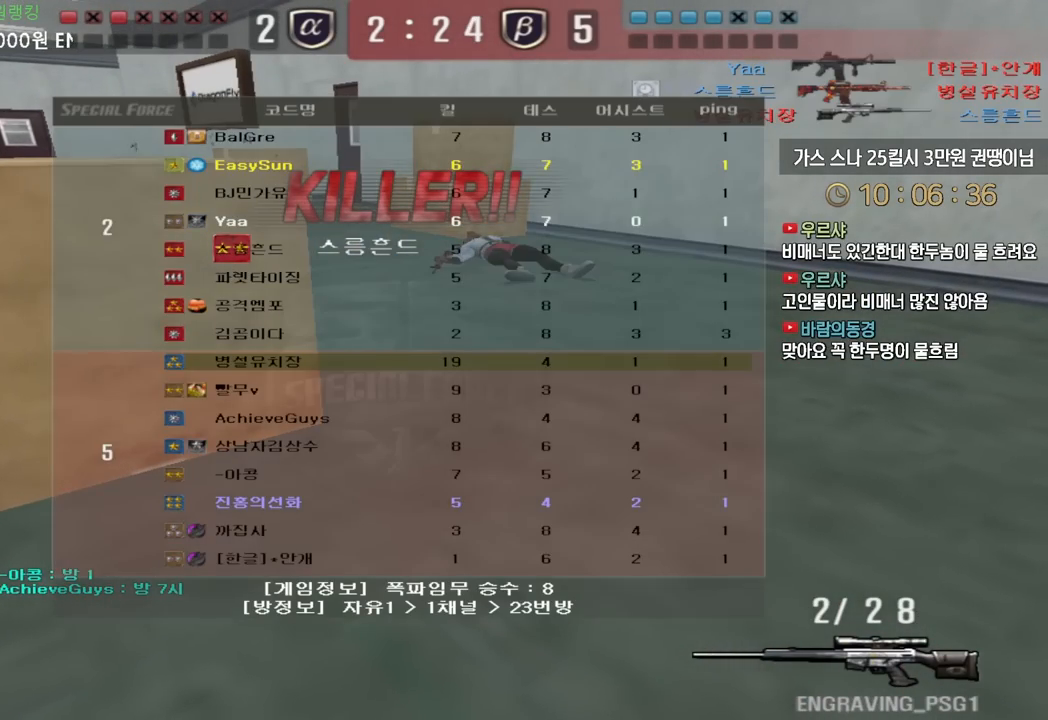
{"keys": [], "events": [[200, "tab", "up"]]}
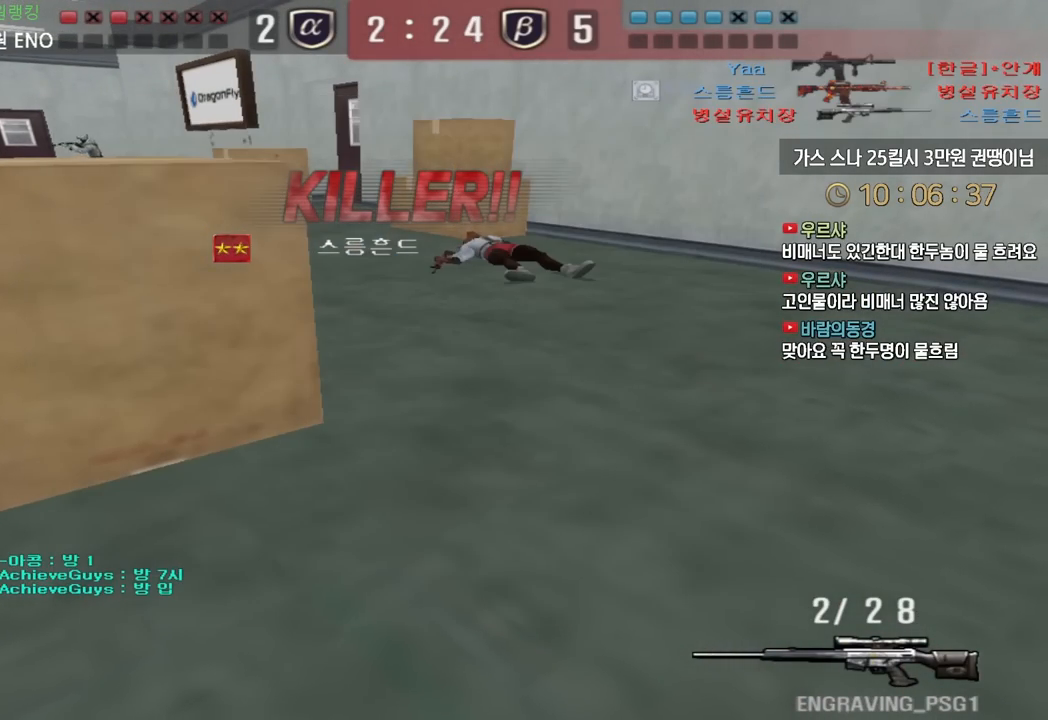
{"keys": ["d"], "events": [[300, "w", "down"], [383, "w", "up"], [450, "d", "down"]]}
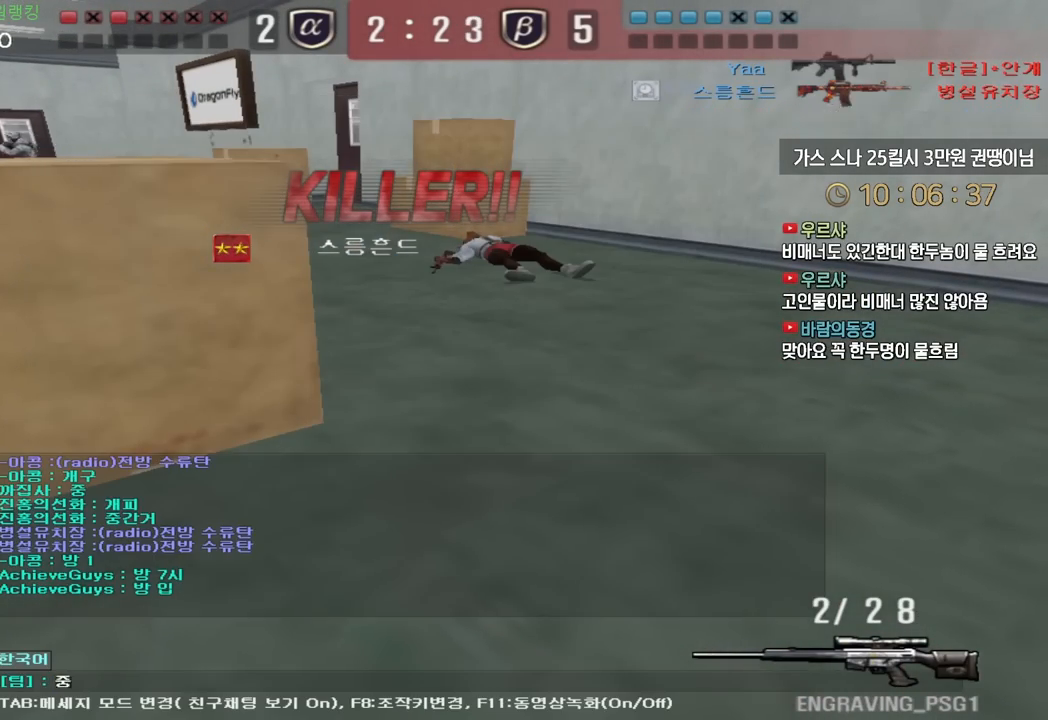
{"keys": [], "events": [[33, "d", "up"]]}
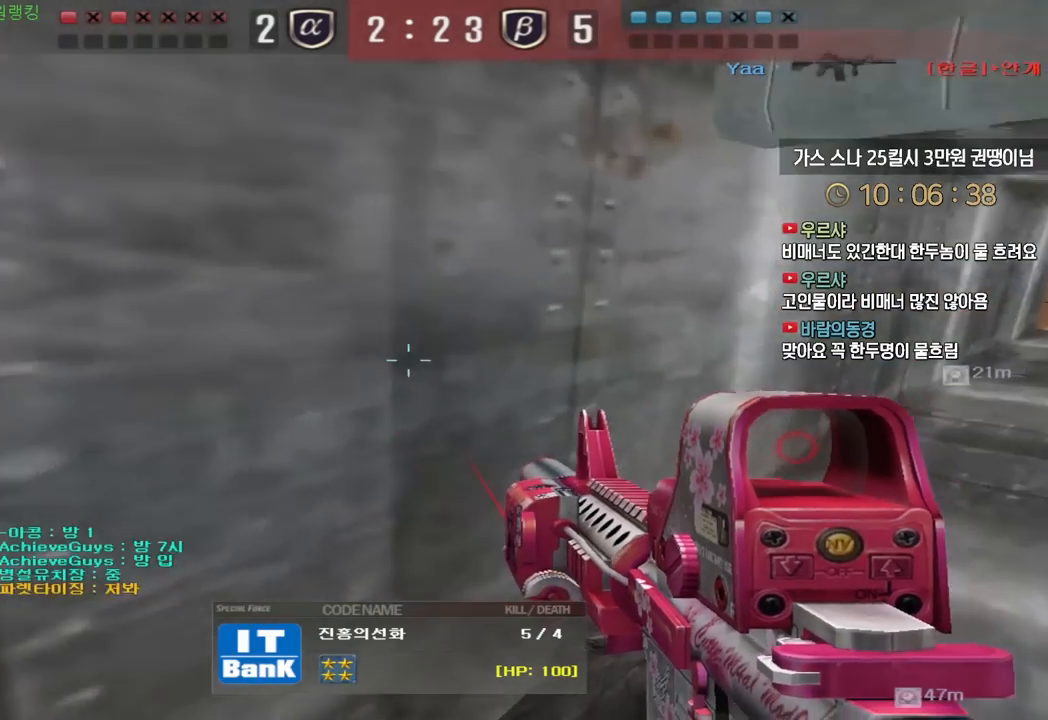
{"keys": [], "events": []}
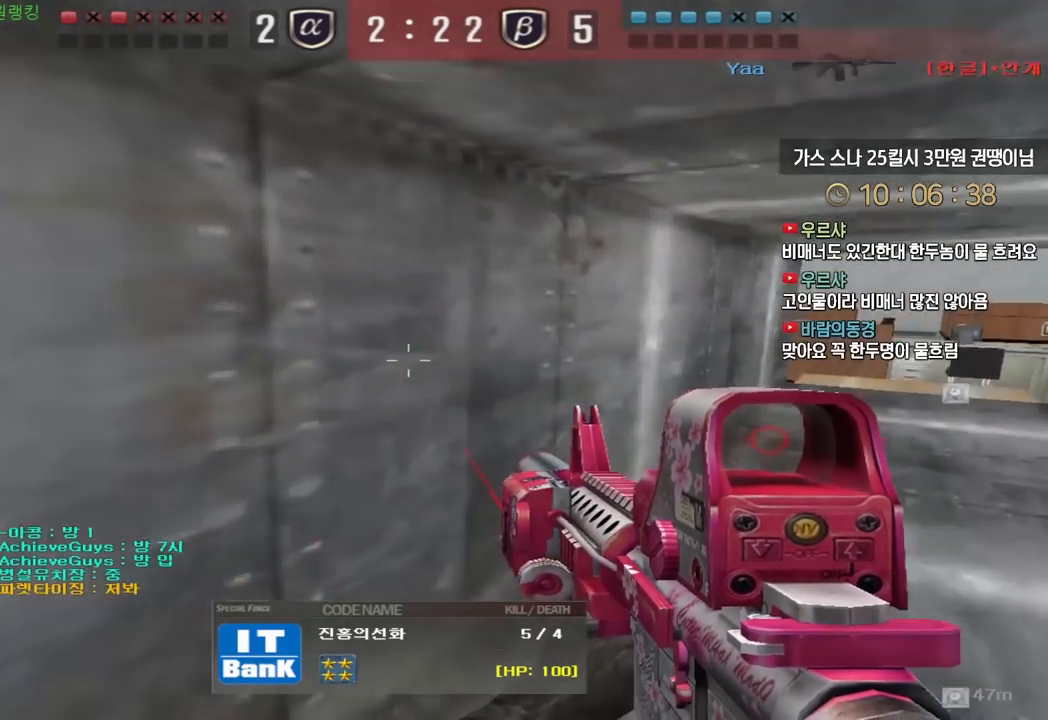
{"keys": [], "events": []}
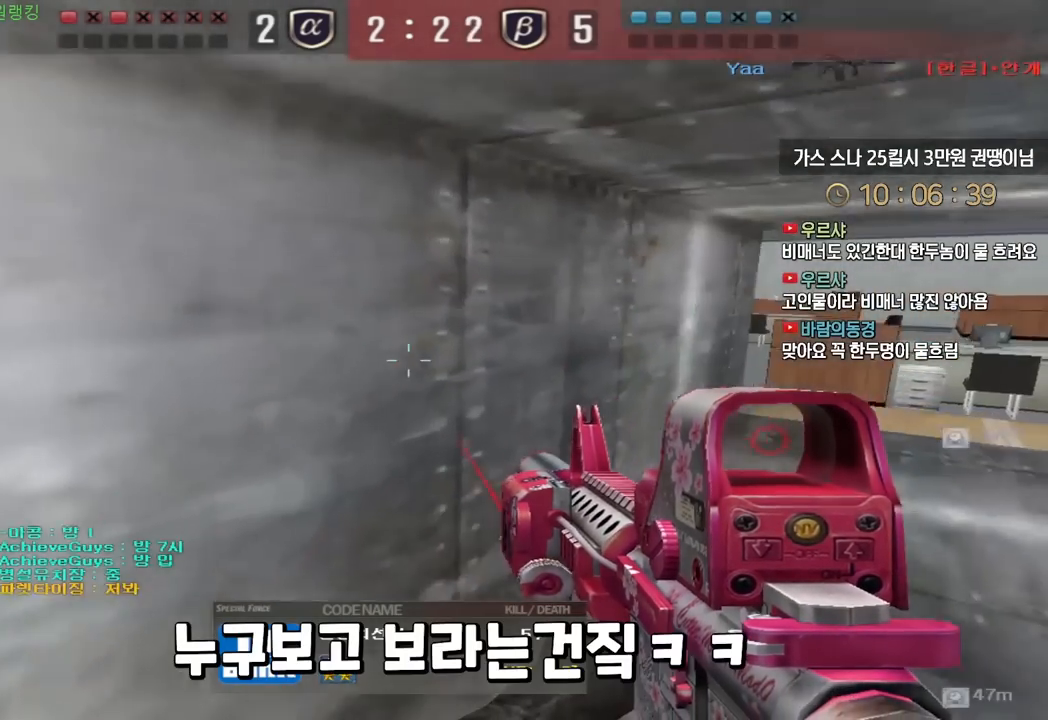
{"keys": [], "events": []}
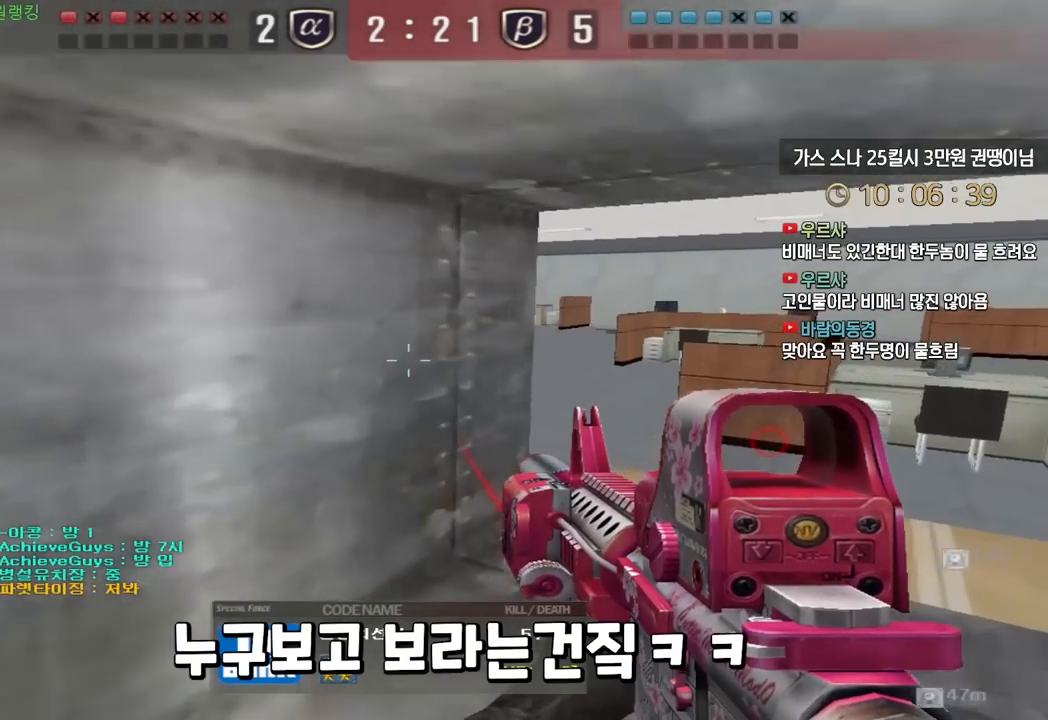
{"keys": [], "events": []}
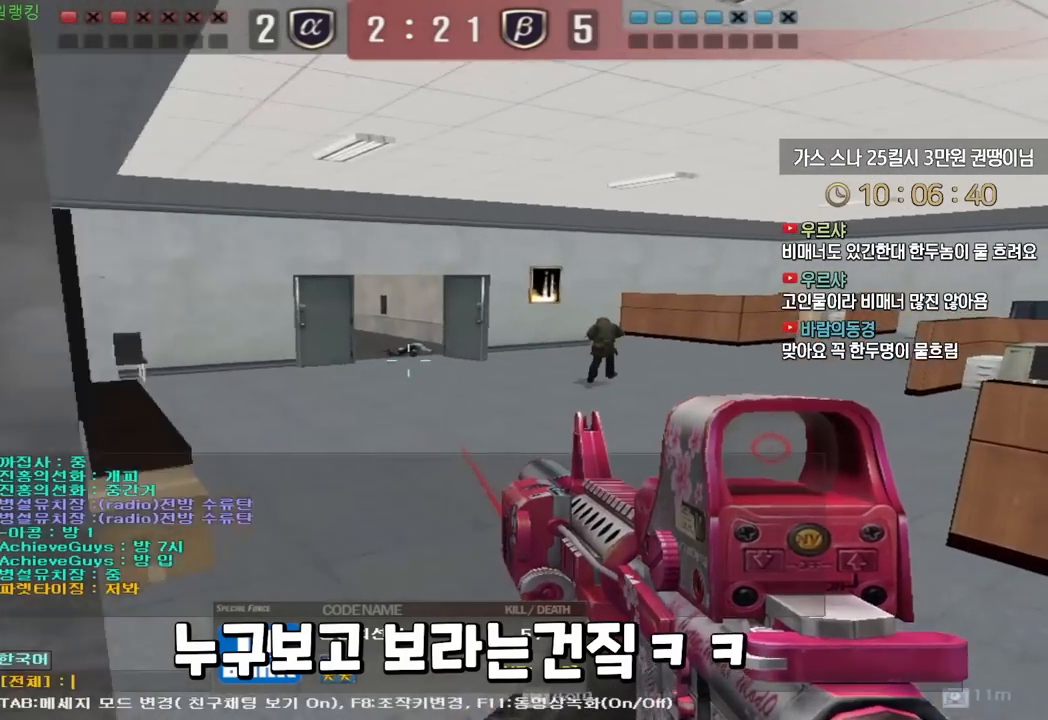
{"keys": [], "events": []}
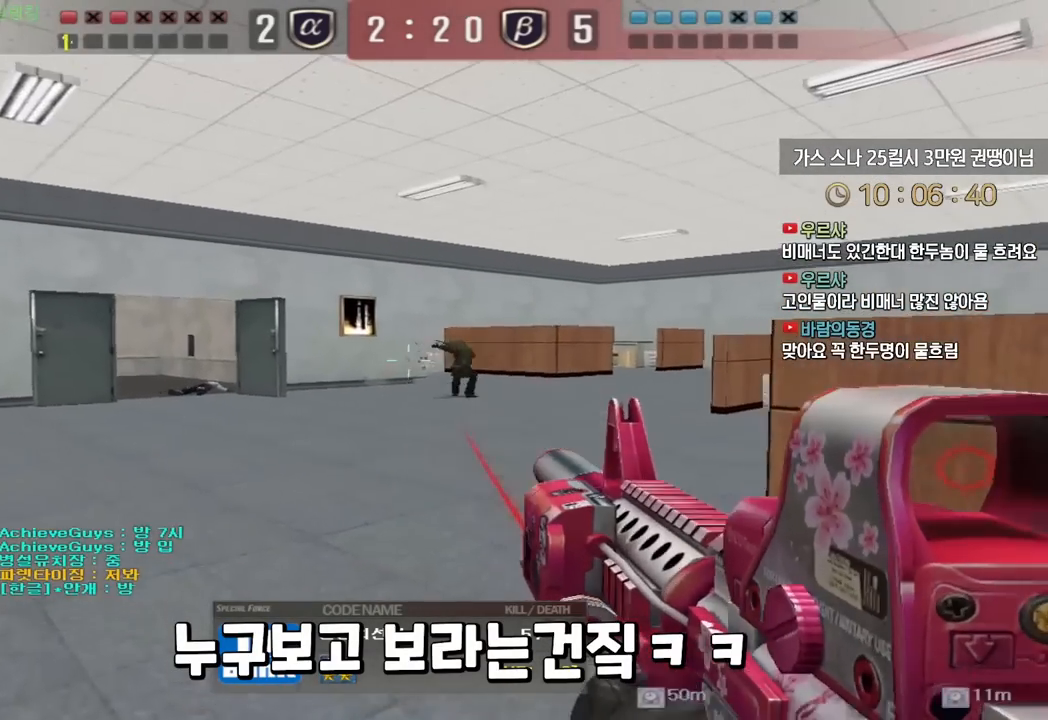
{"keys": [], "events": []}
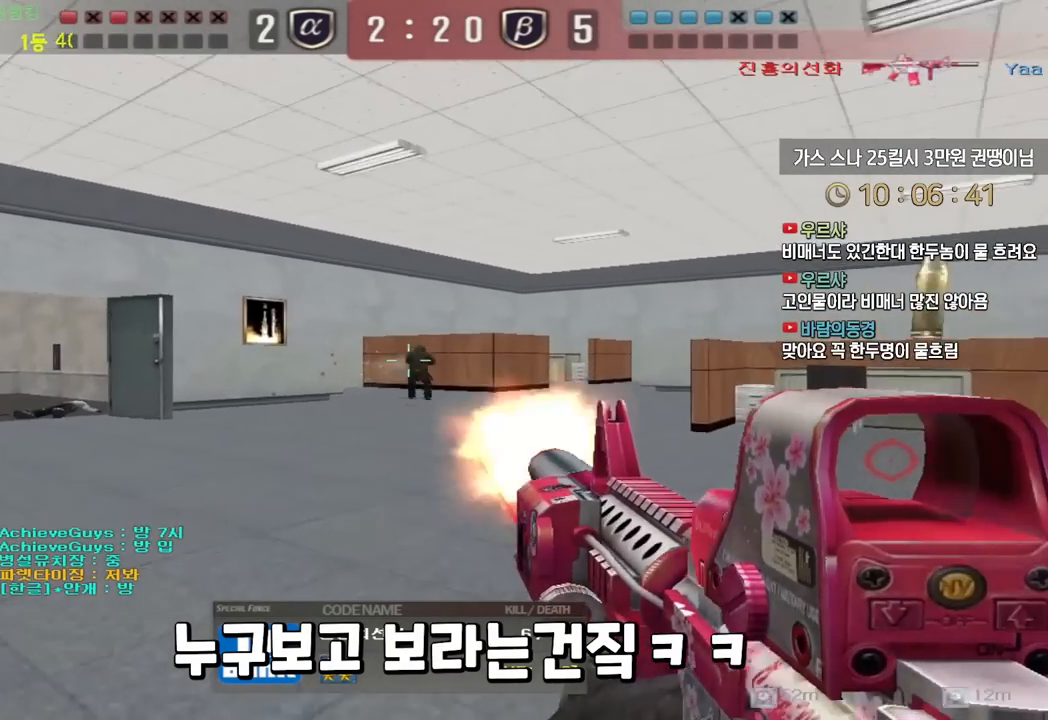
{"keys": [], "events": [[383, "q", "down"], [467, "q", "up"]]}
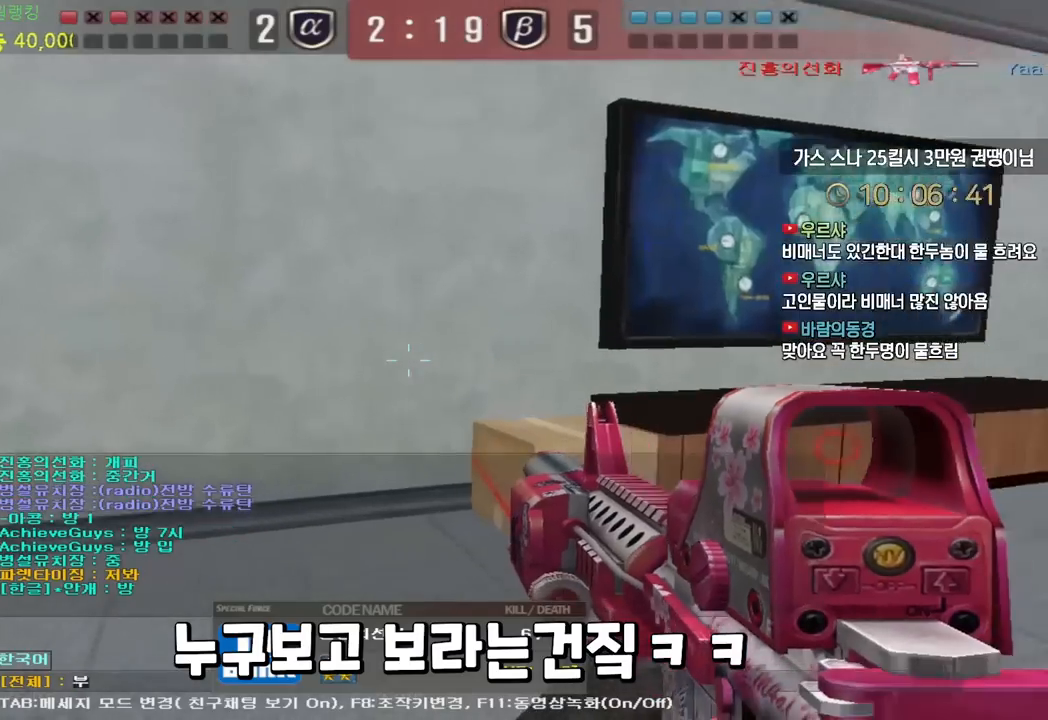
{"keys": [], "events": [[33, "f", "down"], [100, "f", "up"], [283, "s", "down"], [367, "s", "up"]]}
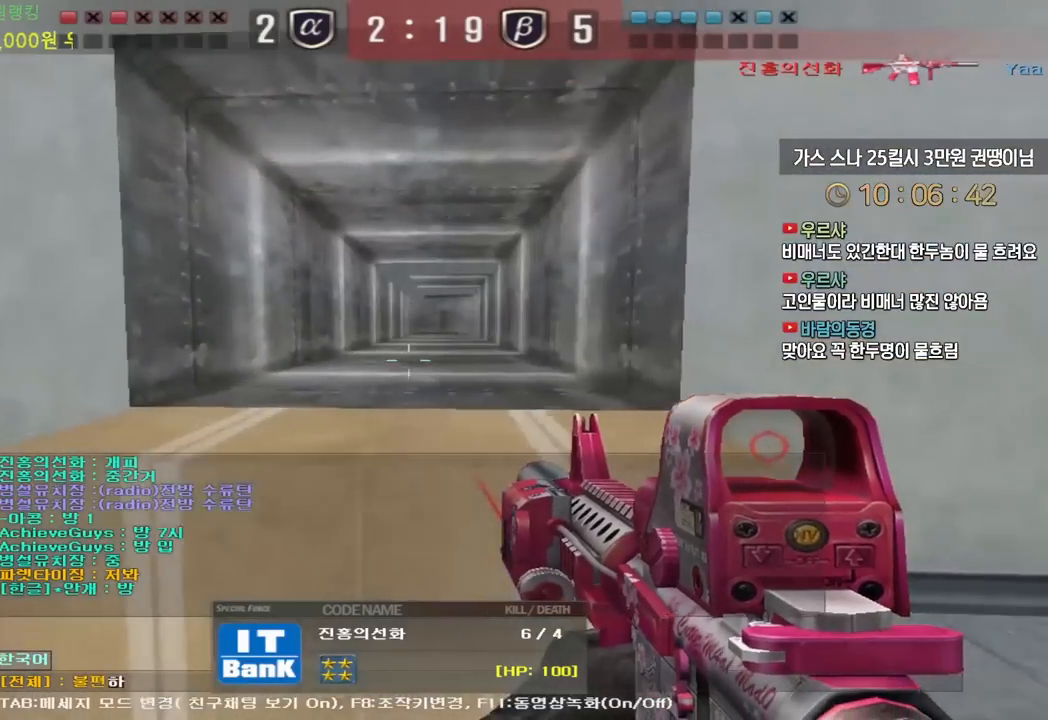
{"keys": ["d"], "events": [[83, "a", "down"], [150, "a", "up"], [217, "s", "down"], [300, "s", "up"], [317, "space", "down"], [383, "q", "down"], [400, "space", "up"], [467, "q", "up"], [500, "d", "down"]]}
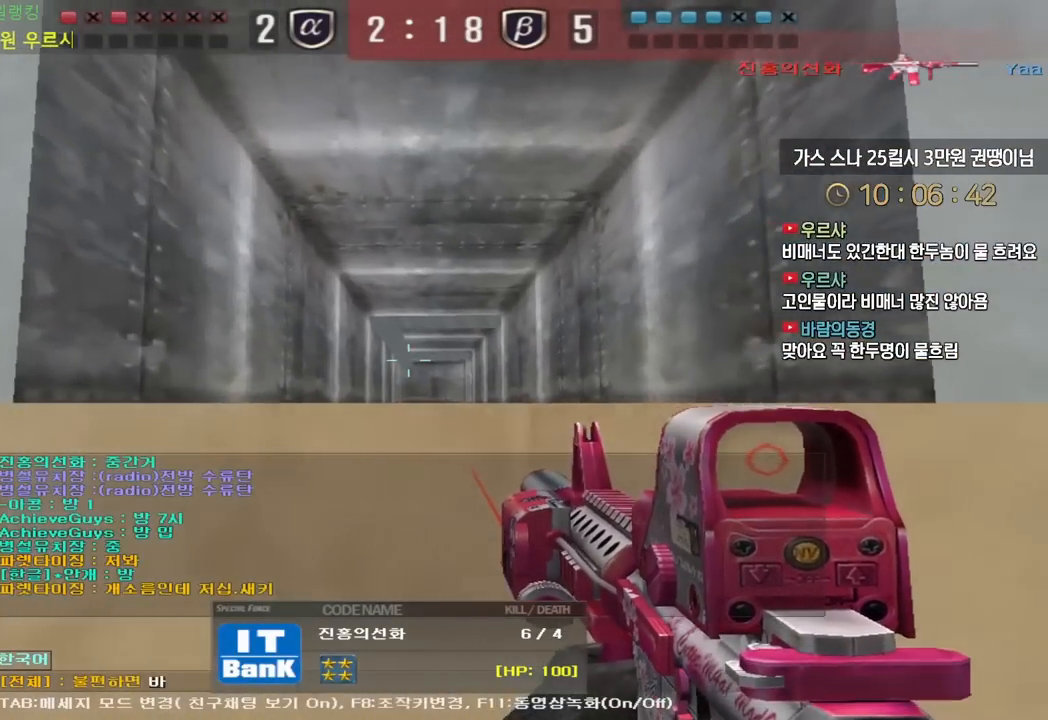
{"keys": [], "events": [[50, "d", "up"], [250, "d", "down"], [317, "d", "up"], [367, "d", "down"], [467, "d", "up"]]}
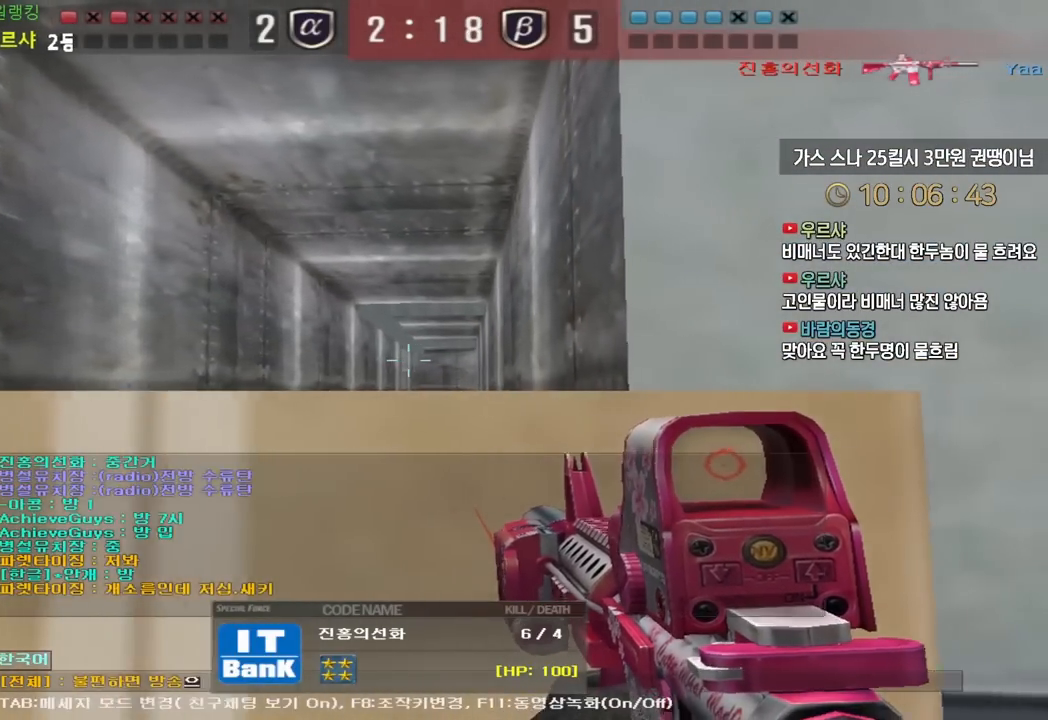
{"keys": [], "events": [[33, "f", "down"], [117, "d", "down"], [117, "f", "up"], [200, "d", "up"]]}
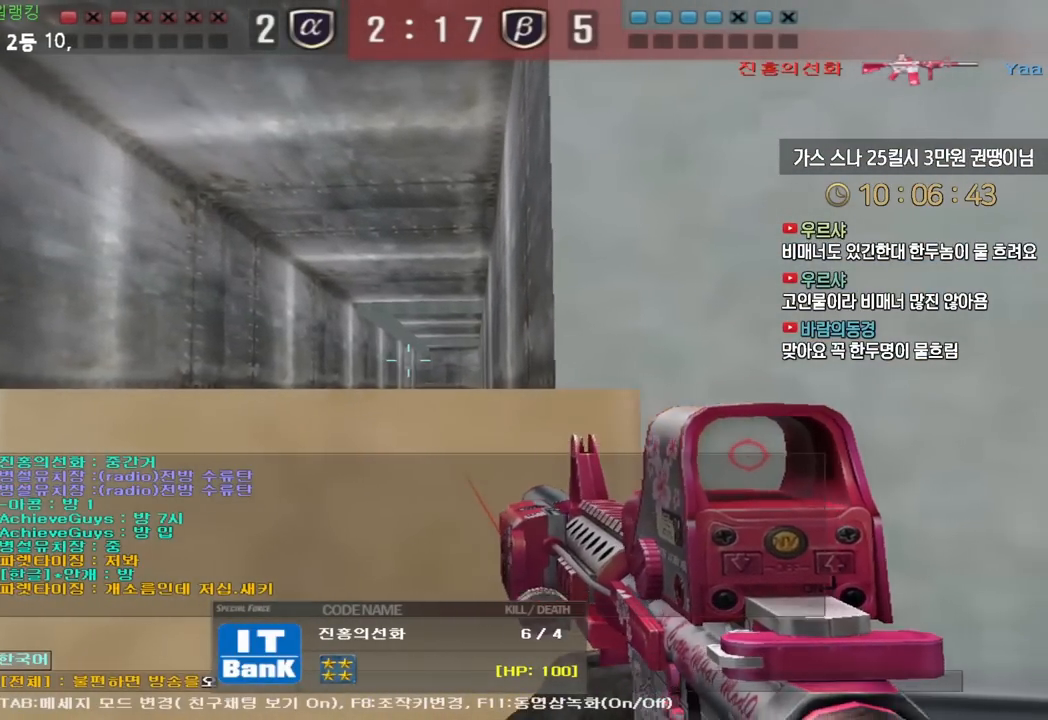
{"keys": [], "events": [[400, "d", "down"], [483, "d", "up"]]}
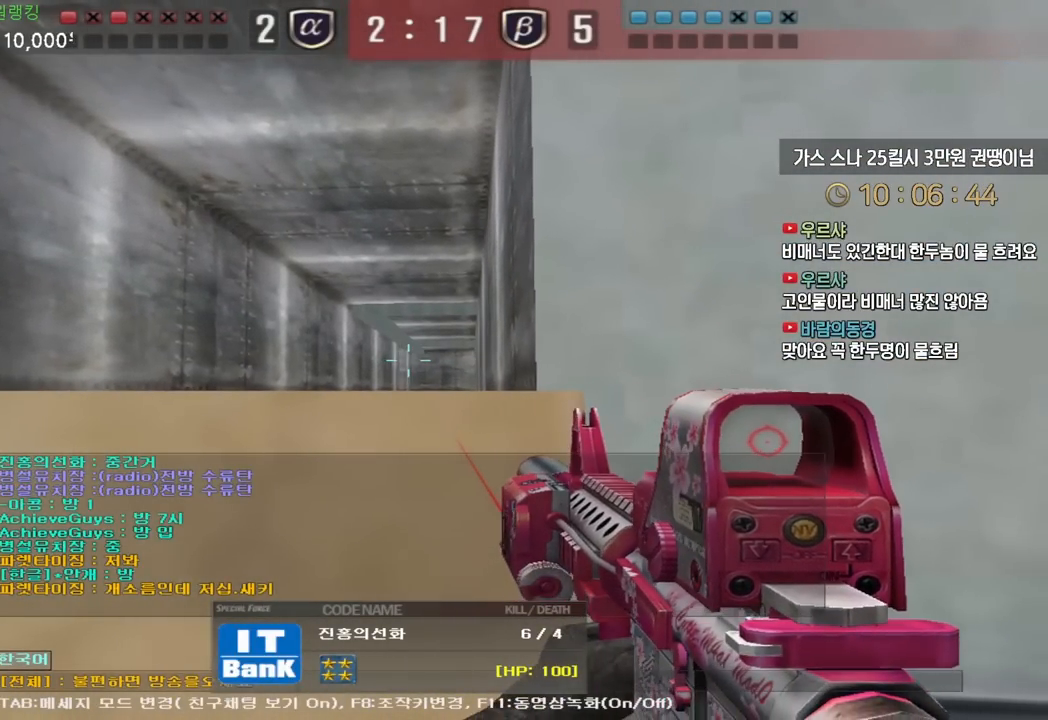
{"keys": [], "events": []}
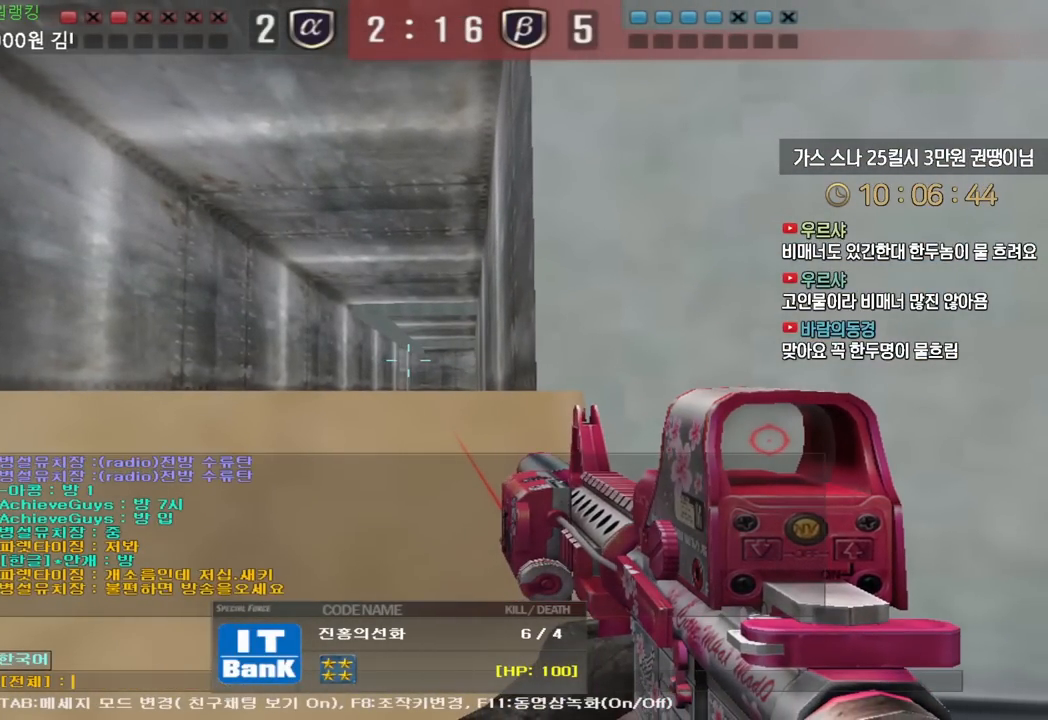
{"keys": [], "events": [[300, "e", "down"], [367, "e", "up"]]}
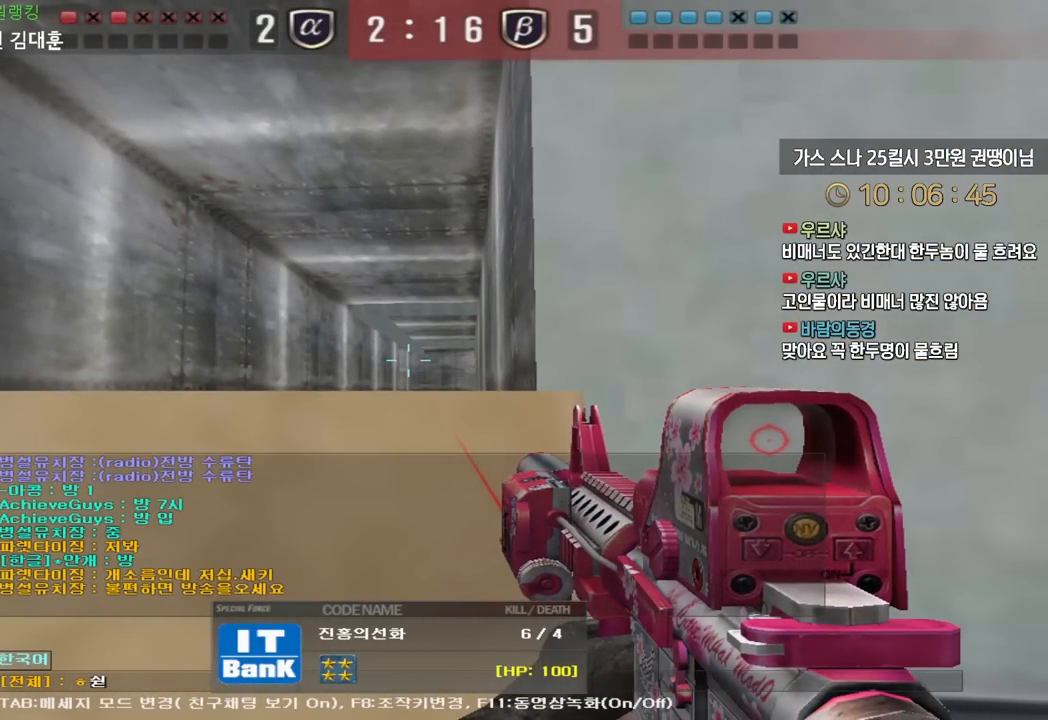
{"keys": [], "events": []}
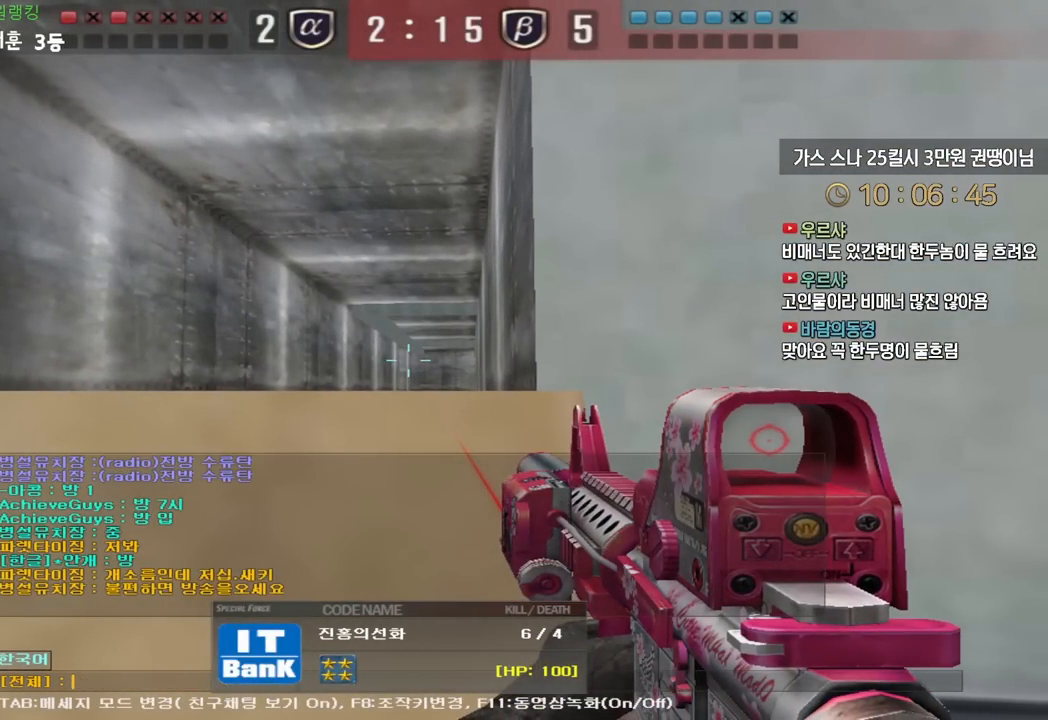
{"keys": [], "events": [[217, "e", "down"], [267, "e", "up"], [350, "d", "down"], [400, "r", "down"], [433, "d", "up"], [483, "r", "up"]]}
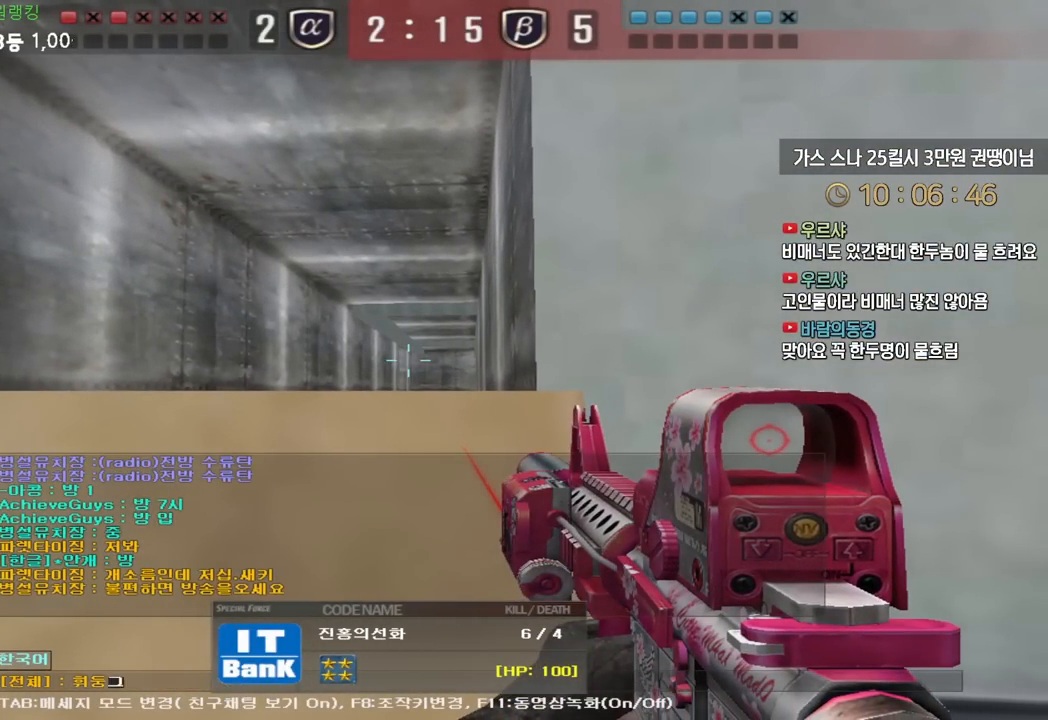
{"keys": [], "events": [[50, "f", "down"], [117, "f", "up"], [167, "space", "down"], [217, "r", "down"], [233, "space", "up"], [283, "r", "up"], [333, "a", "down"], [417, "a", "up"]]}